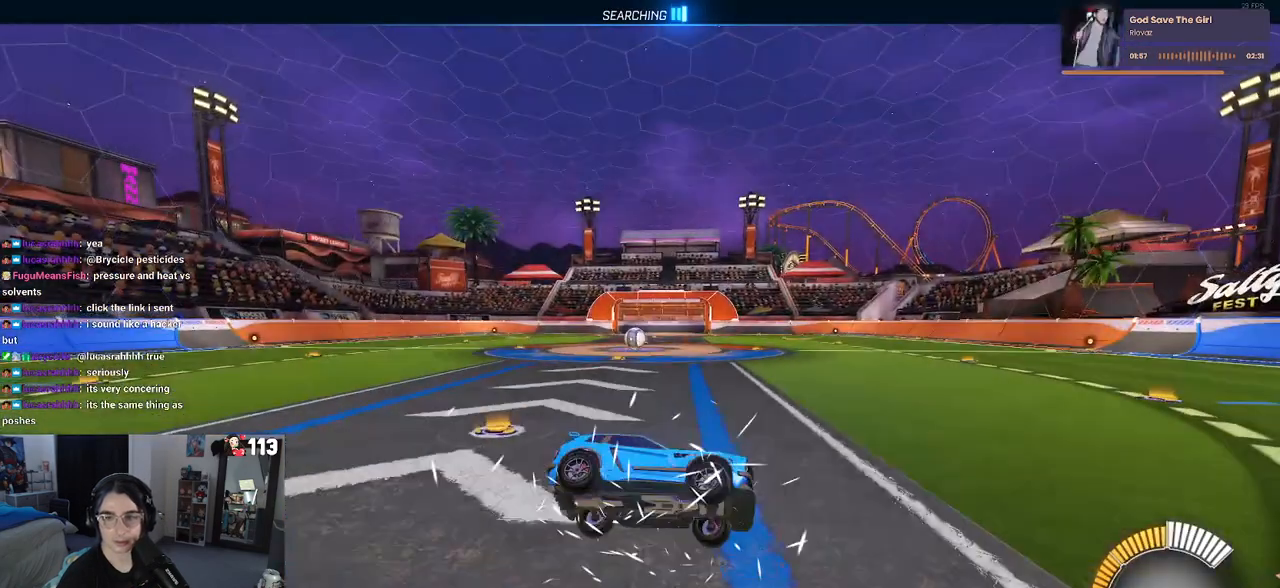
Gameplay with a controller (PlayStation layout); each line is a JSON object with the inputs held at the frame after it. "events" lists button and stick changes between this image and that frame as [ms after this image, input, new state], when the widget could be followed in between.
{"buttons": ["SQUARE", "R2"], "left_stick": "up-left", "right_stick": "center", "events": [[283, "SQUARE", "down"], [367, "left_stick", "up-left"]]}
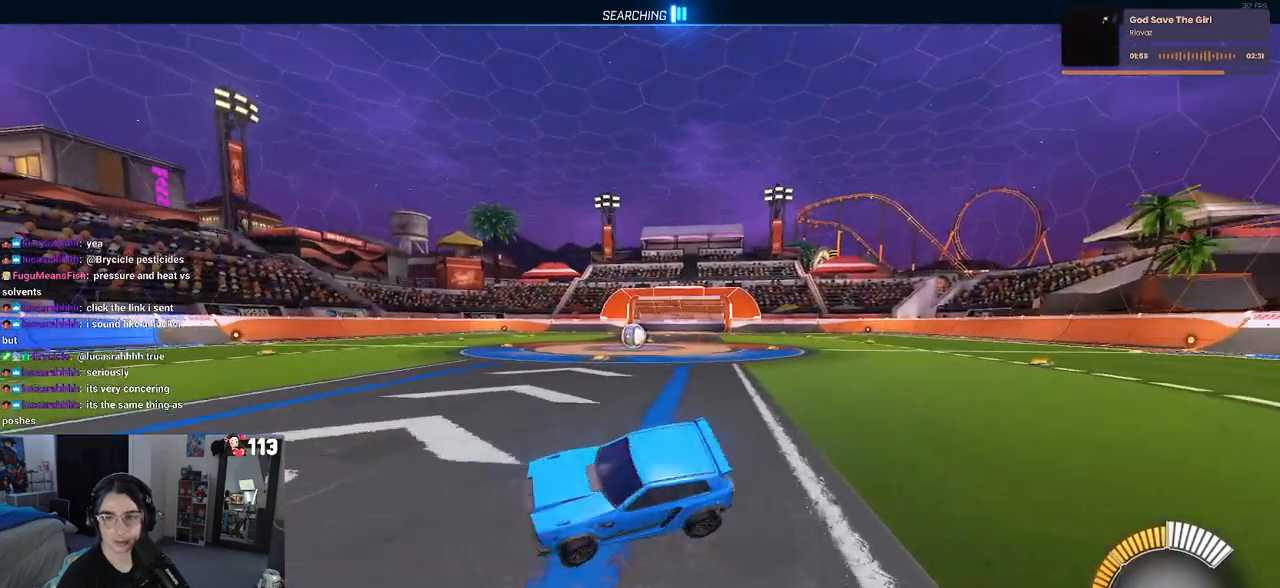
{"buttons": ["SQUARE", "R2"], "left_stick": "right", "right_stick": "center", "events": [[150, "left_stick", "right"], [283, "CROSS", "down"], [367, "CROSS", "up"]]}
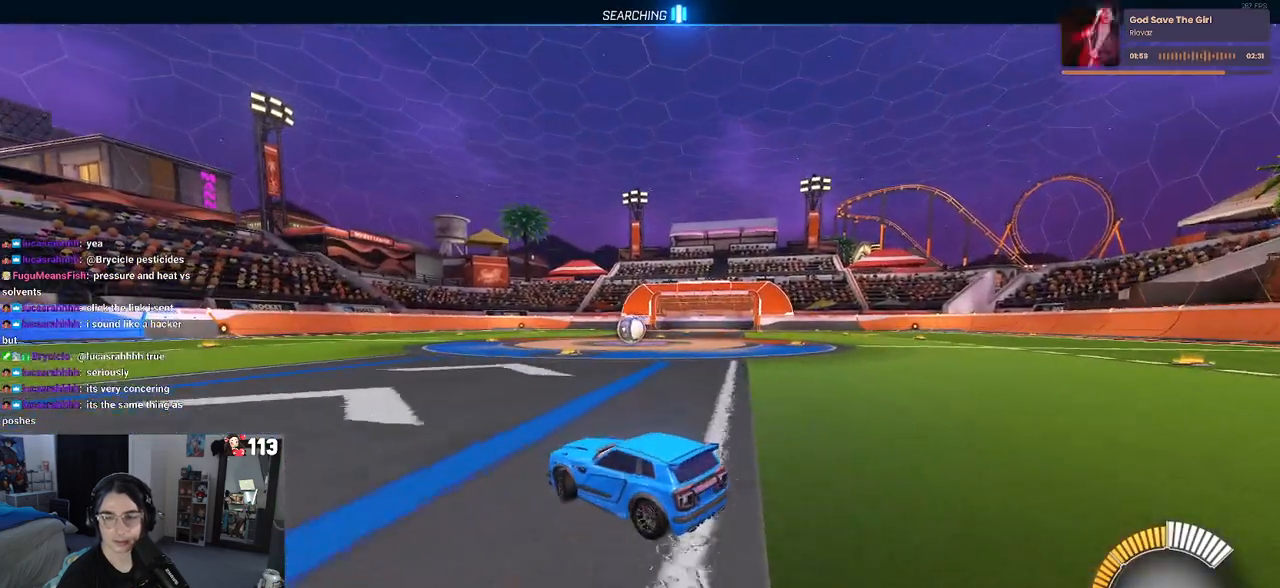
{"buttons": ["SQUARE", "R2"], "left_stick": "right", "right_stick": "center", "events": []}
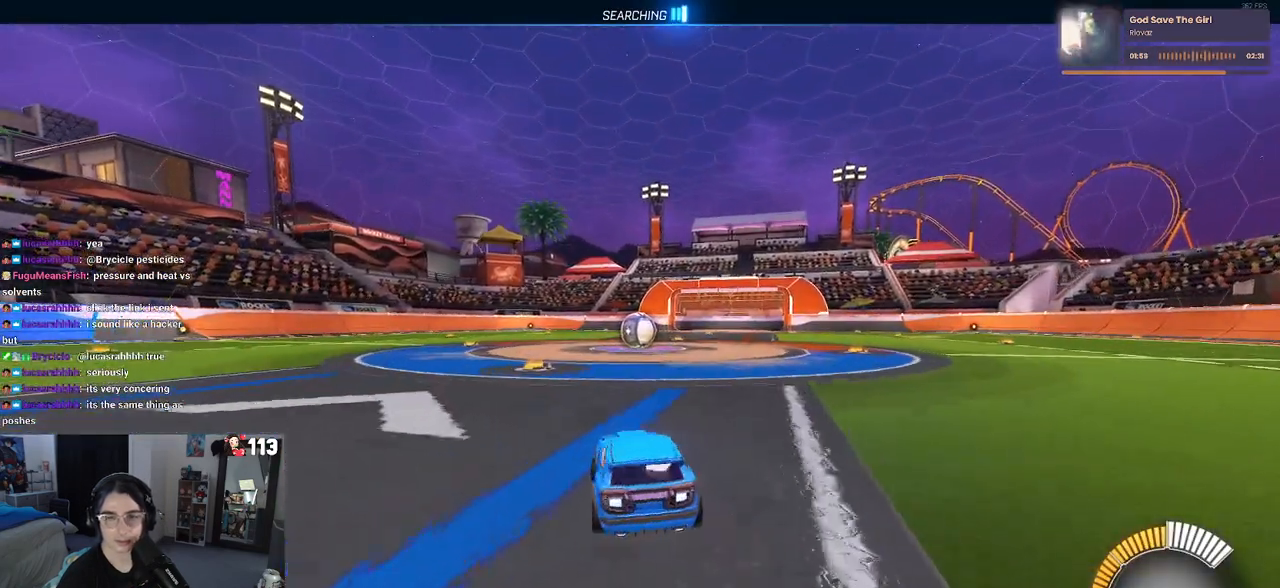
{"buttons": [], "left_stick": "right", "right_stick": "center", "events": [[50, "SQUARE", "up"], [167, "R2", "up"]]}
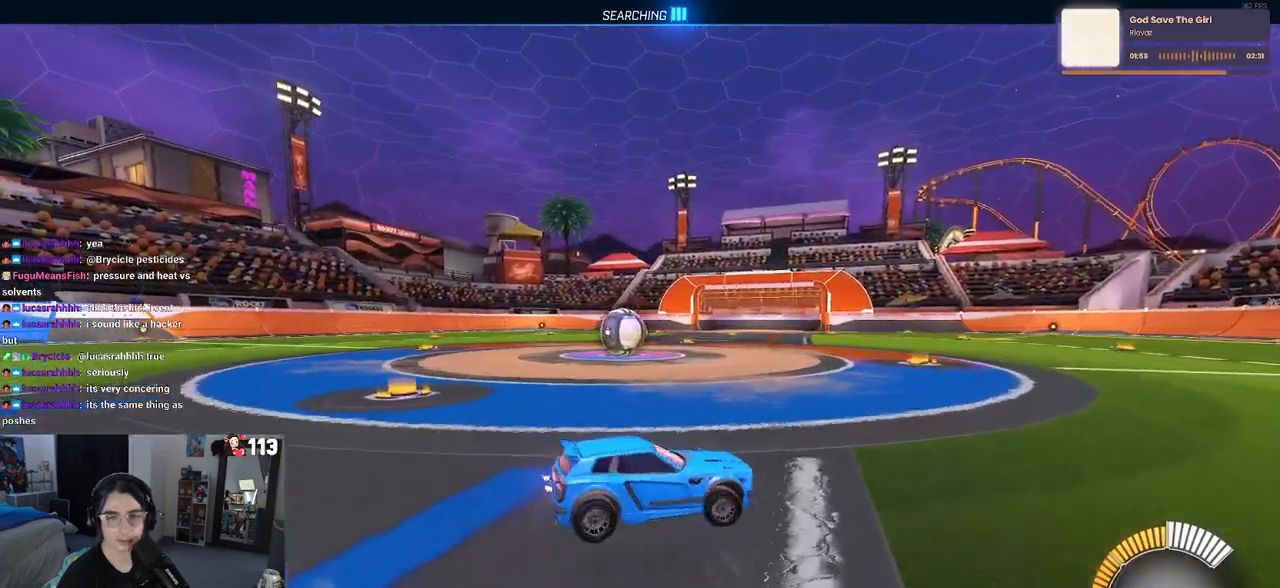
{"buttons": ["R2"], "left_stick": "left", "right_stick": "center", "events": [[33, "left_stick", "center"], [100, "R2", "down"], [117, "left_stick", "left"]]}
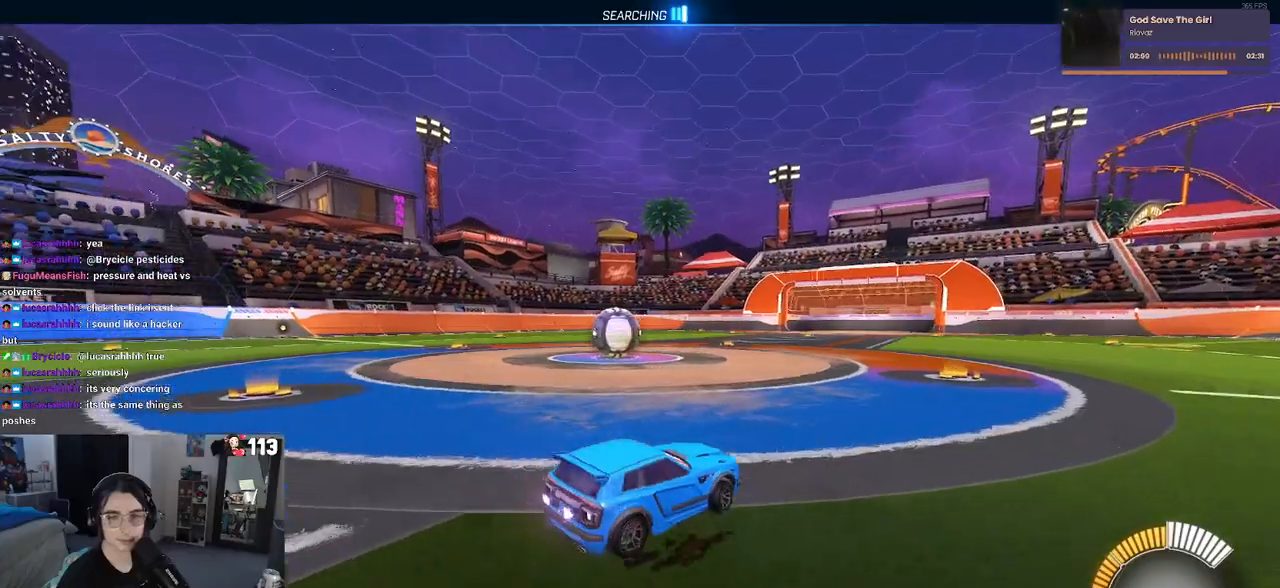
{"buttons": [], "left_stick": "left", "right_stick": "center", "events": [[133, "left_stick", "center"], [450, "left_stick", "left"], [500, "R2", "up"]]}
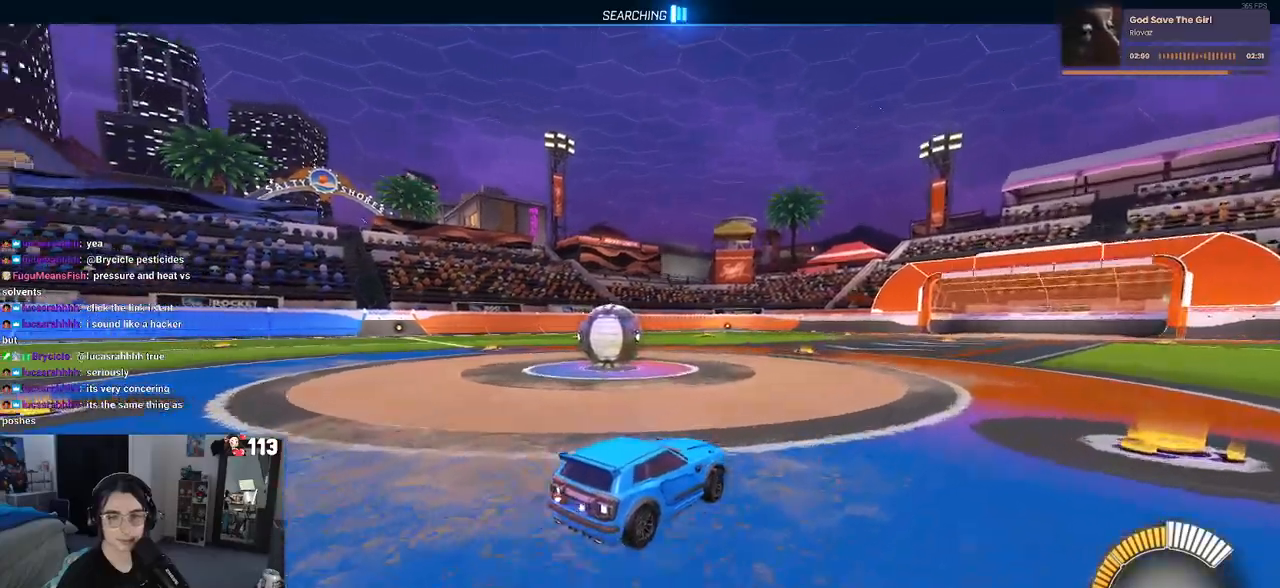
{"buttons": ["R2"], "left_stick": "left", "right_stick": "center", "events": [[117, "L2", "down"], [167, "left_stick", "center"], [217, "L2", "up"], [217, "R2", "down"], [500, "left_stick", "left"]]}
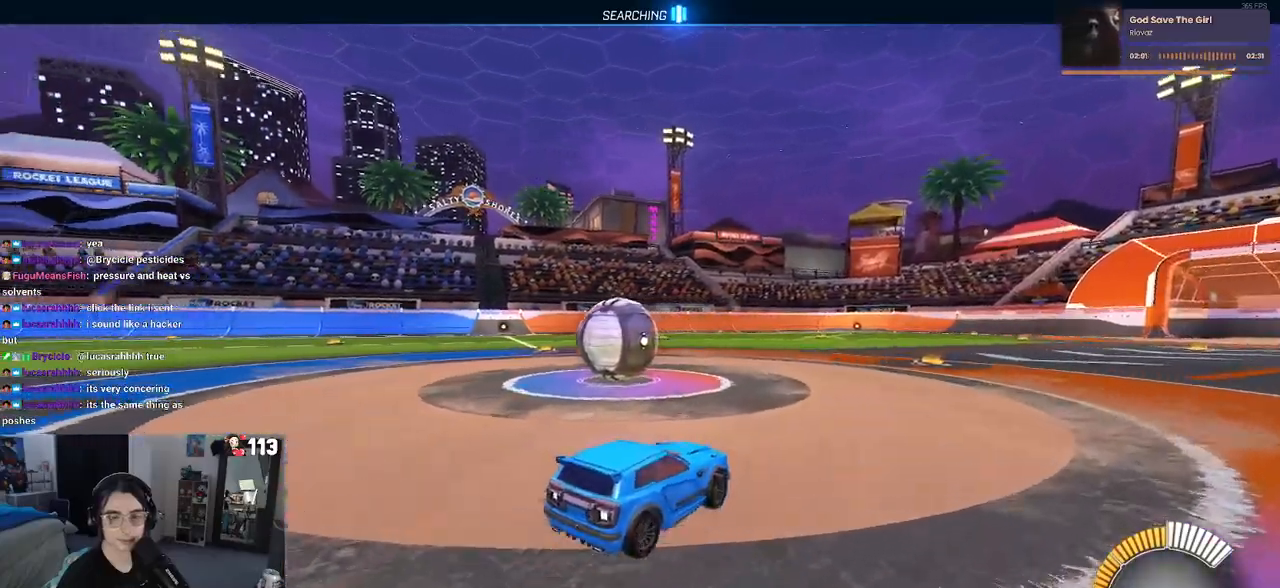
{"buttons": ["R2"], "left_stick": "left", "right_stick": "center", "events": []}
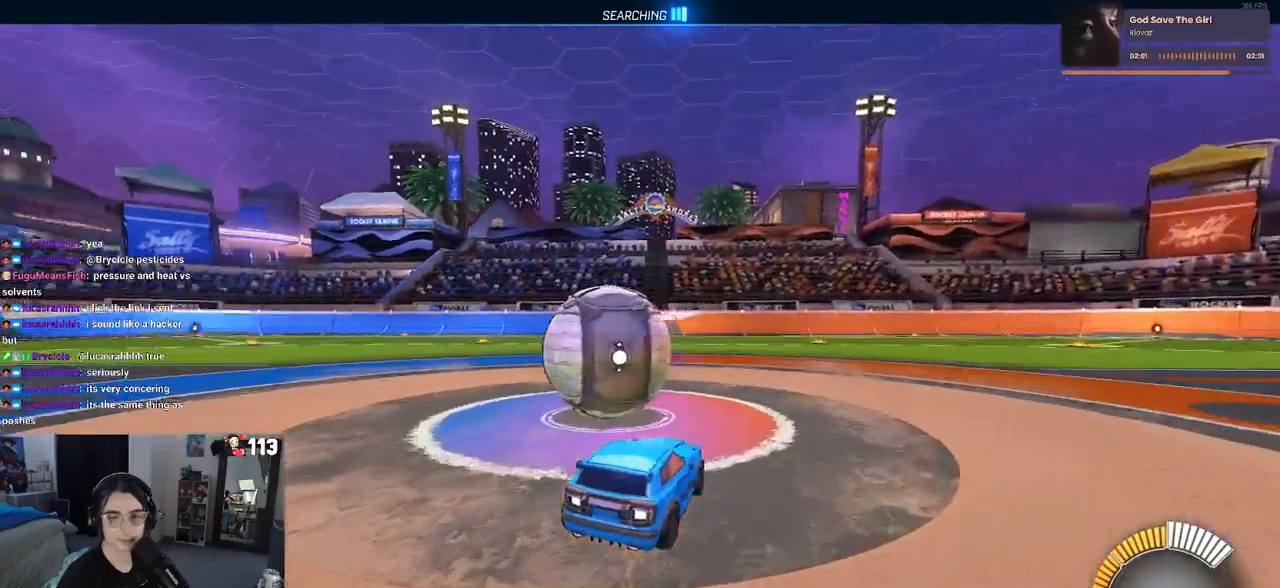
{"buttons": ["R2"], "left_stick": "left", "right_stick": "center", "events": [[200, "left_stick", "center"], [450, "left_stick", "left"]]}
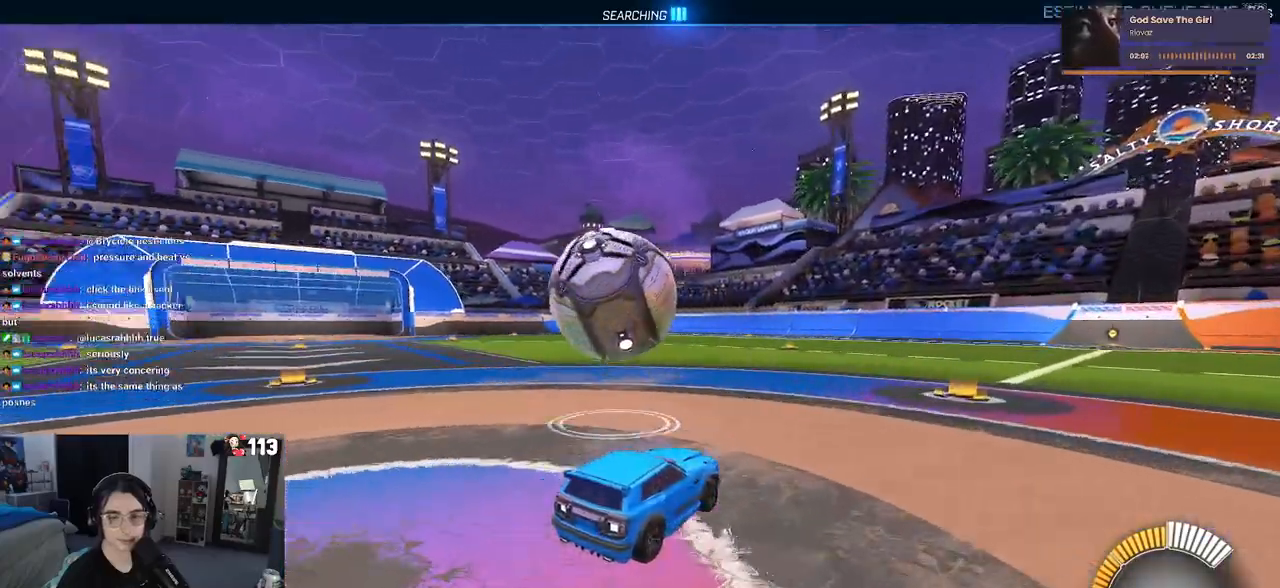
{"buttons": ["R2"], "left_stick": "center", "right_stick": "center", "events": [[367, "left_stick", "center"]]}
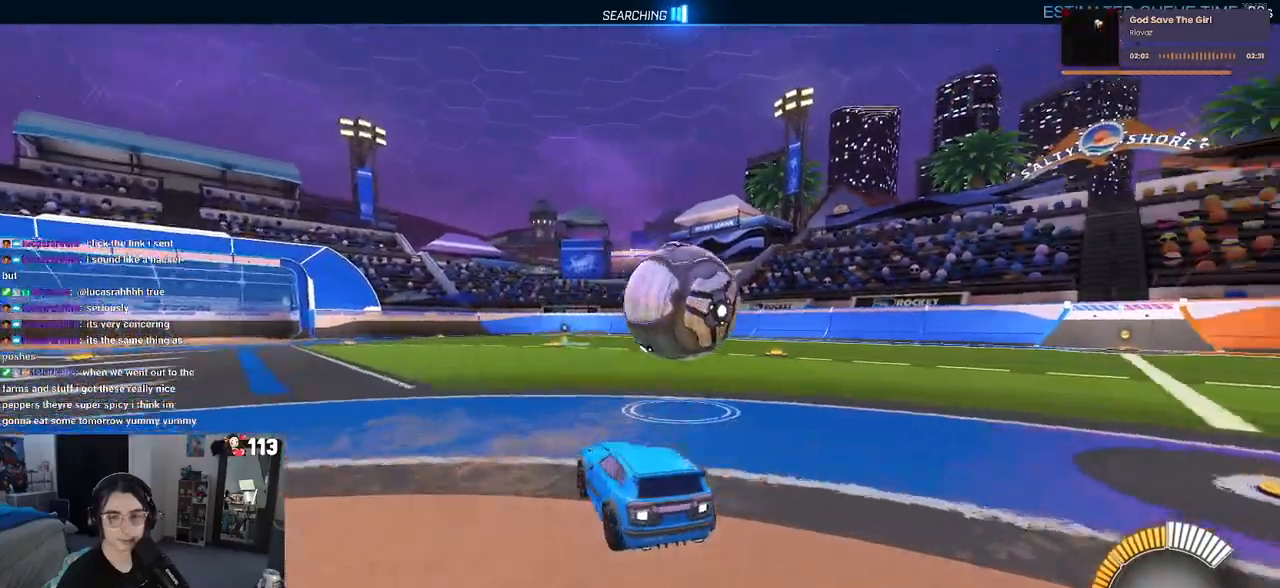
{"buttons": ["R2"], "left_stick": "right", "right_stick": "center", "events": [[250, "left_stick", "right"]]}
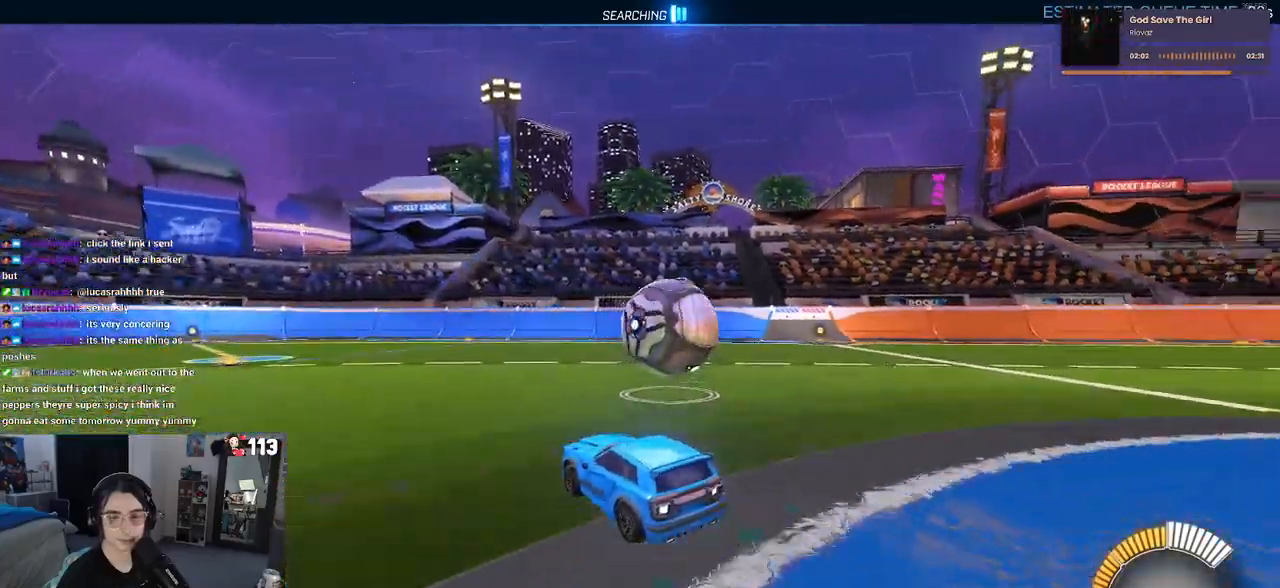
{"buttons": ["CROSS", "R2"], "left_stick": "center", "right_stick": "center", "events": [[50, "left_stick", "center"], [267, "left_stick", "right"], [350, "left_stick", "center"], [483, "CROSS", "down"]]}
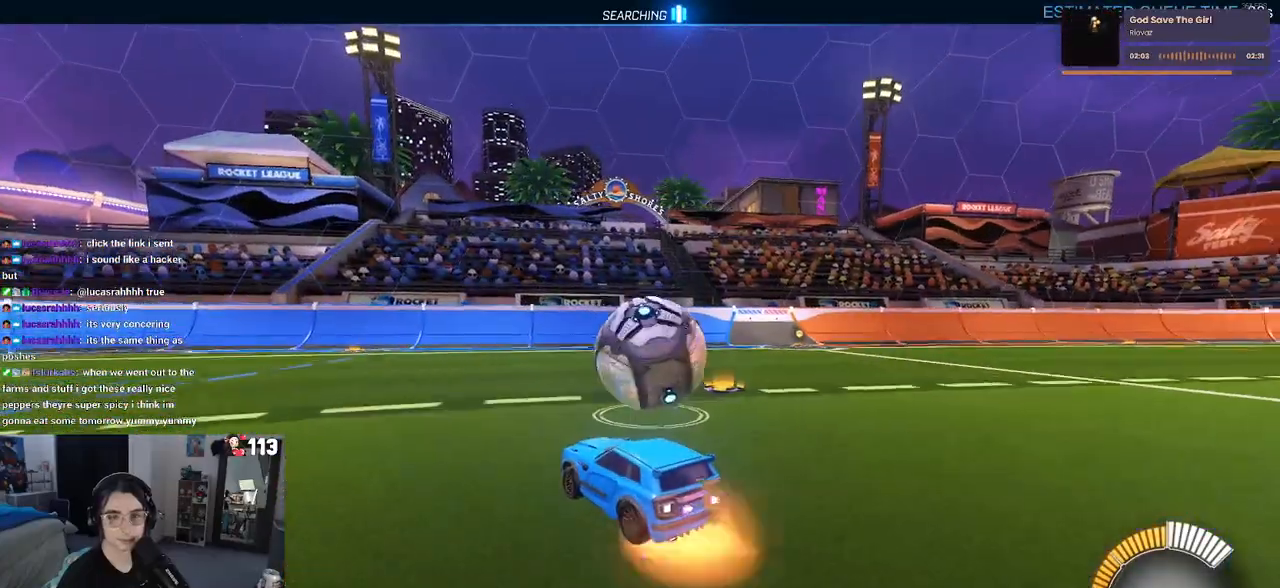
{"buttons": ["R2"], "left_stick": "up-right", "right_stick": "center", "events": [[83, "CROSS", "up"], [183, "left_stick", "up-right"], [267, "CROSS", "down"], [367, "CROSS", "up"]]}
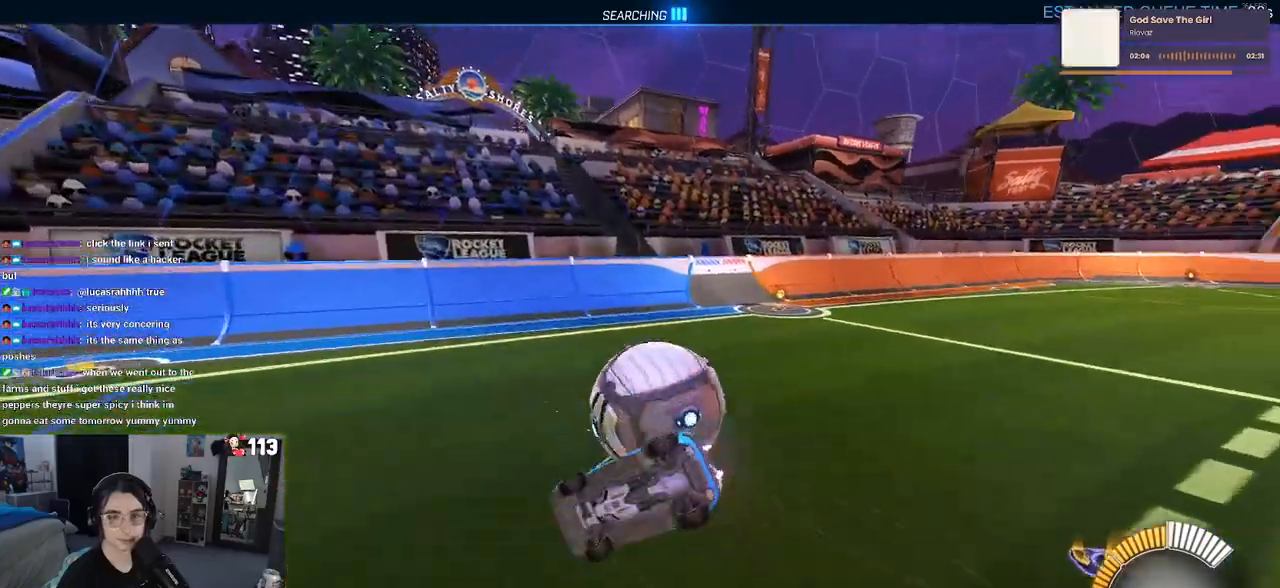
{"buttons": ["R2"], "left_stick": "center", "right_stick": "center", "events": [[50, "left_stick", "center"]]}
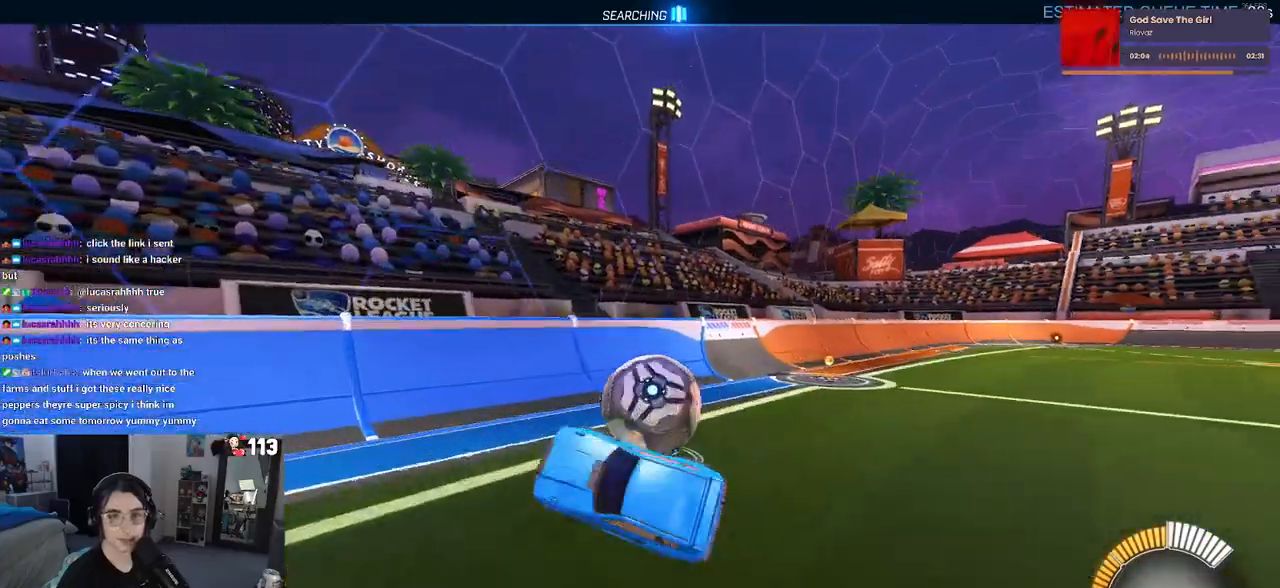
{"buttons": ["L2", "R2"], "left_stick": "right", "right_stick": "center", "events": [[267, "left_stick", "right"], [350, "L2", "down"], [367, "R2", "up"], [500, "R2", "down"]]}
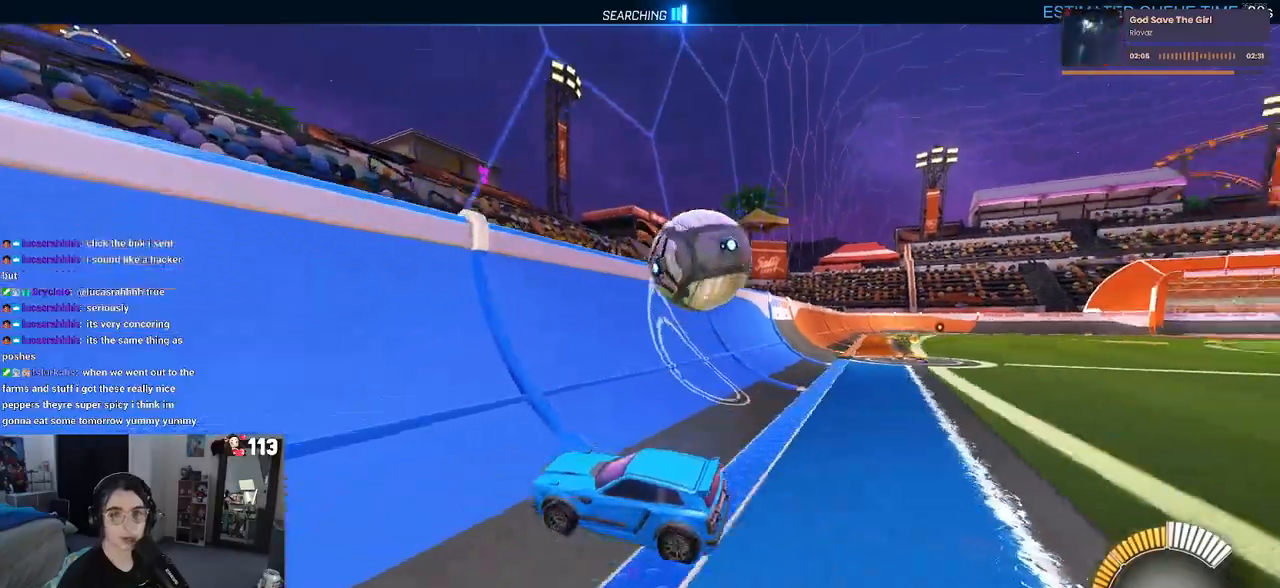
{"buttons": ["R2"], "left_stick": "right", "right_stick": "center", "events": [[17, "L2", "up"], [433, "left_stick", "center"], [483, "left_stick", "right"]]}
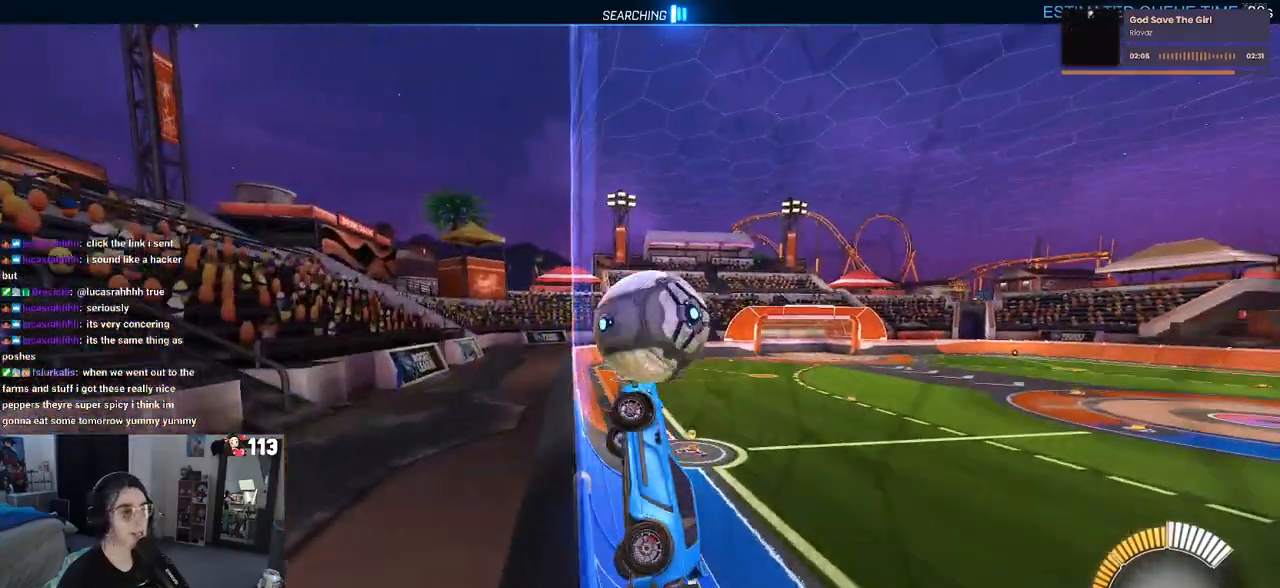
{"buttons": ["CROSS", "L1", "R2"], "left_stick": "down-right", "right_stick": "center", "events": [[350, "CROSS", "down"], [350, "L1", "down"], [367, "left_stick", "down-right"]]}
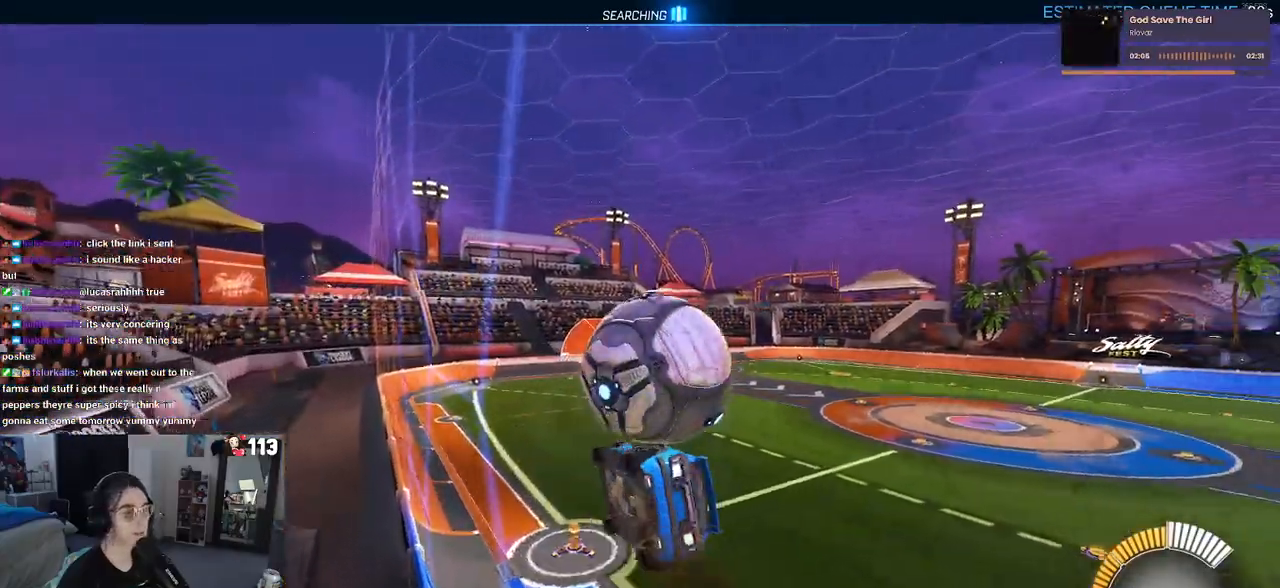
{"buttons": ["L1", "R1", "R2"], "left_stick": "up-left", "right_stick": "center", "events": [[50, "left_stick", "left"], [67, "CROSS", "up"], [200, "left_stick", "down-right"], [333, "left_stick", "up-right"], [417, "left_stick", "left"], [467, "R1", "down"], [467, "left_stick", "up-left"]]}
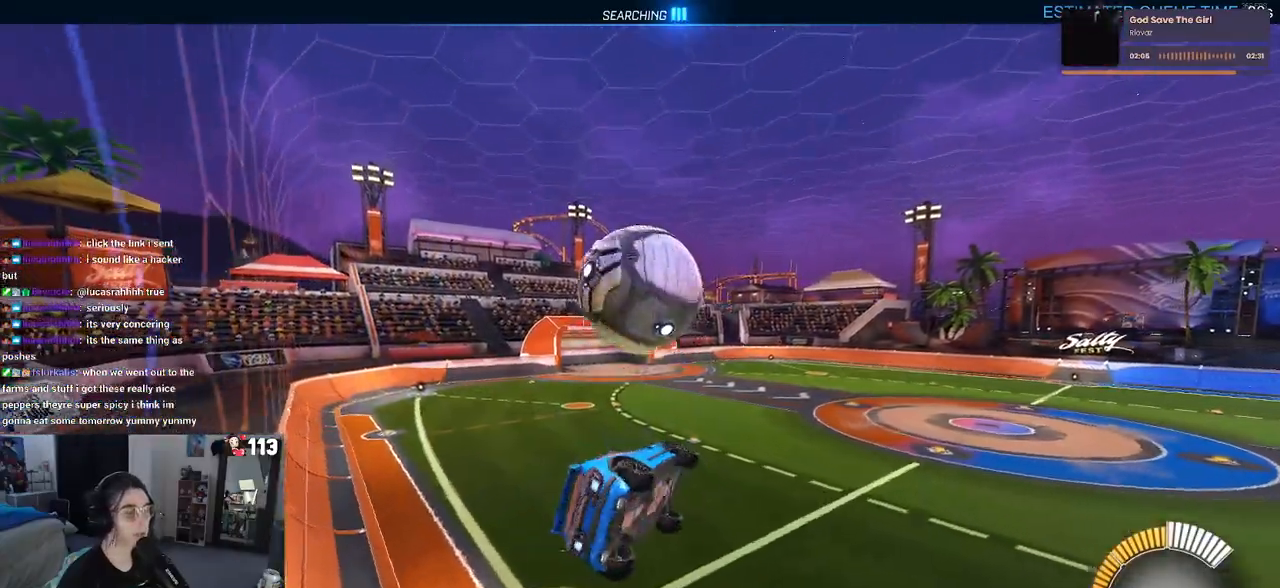
{"buttons": ["TRIANGLE", "R1", "R2"], "left_stick": "down-right", "right_stick": "center", "events": [[33, "L1", "up"], [117, "CROSS", "down"], [183, "left_stick", "down-left"], [233, "R1", "up"], [250, "CROSS", "up"], [283, "left_stick", "center"], [367, "R1", "down"], [383, "TRIANGLE", "down"], [400, "left_stick", "down-right"]]}
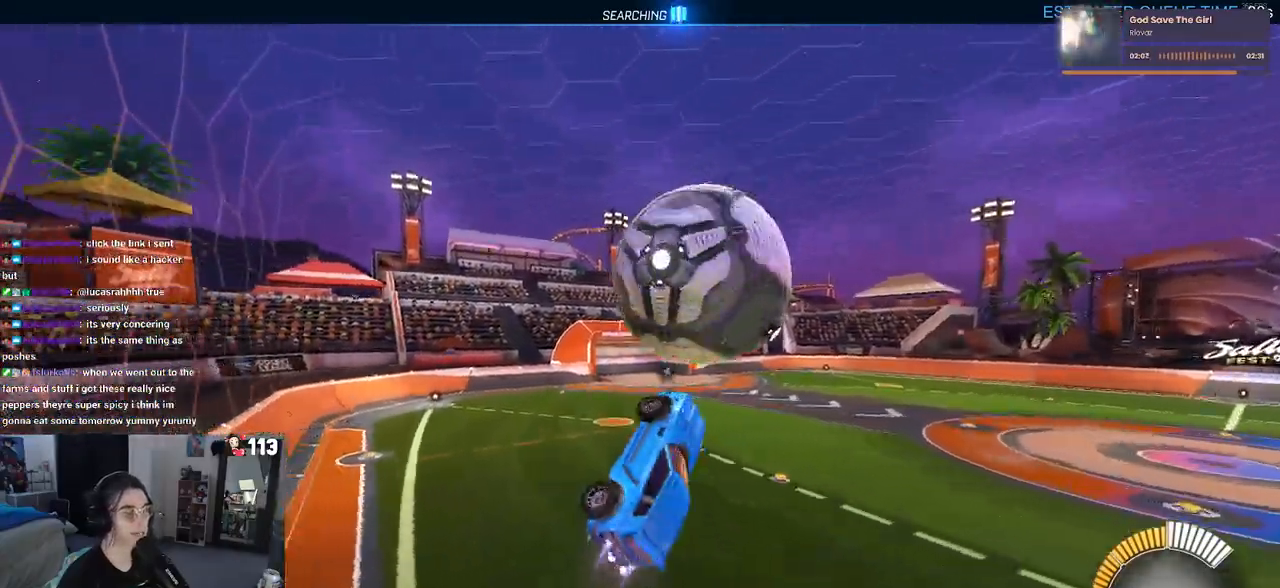
{"buttons": ["L1", "R2"], "left_stick": "up-left", "right_stick": "center", "events": [[17, "TRIANGLE", "up"], [167, "L1", "down"], [217, "R1", "up"], [250, "left_stick", "up-right"], [450, "left_stick", "up-left"]]}
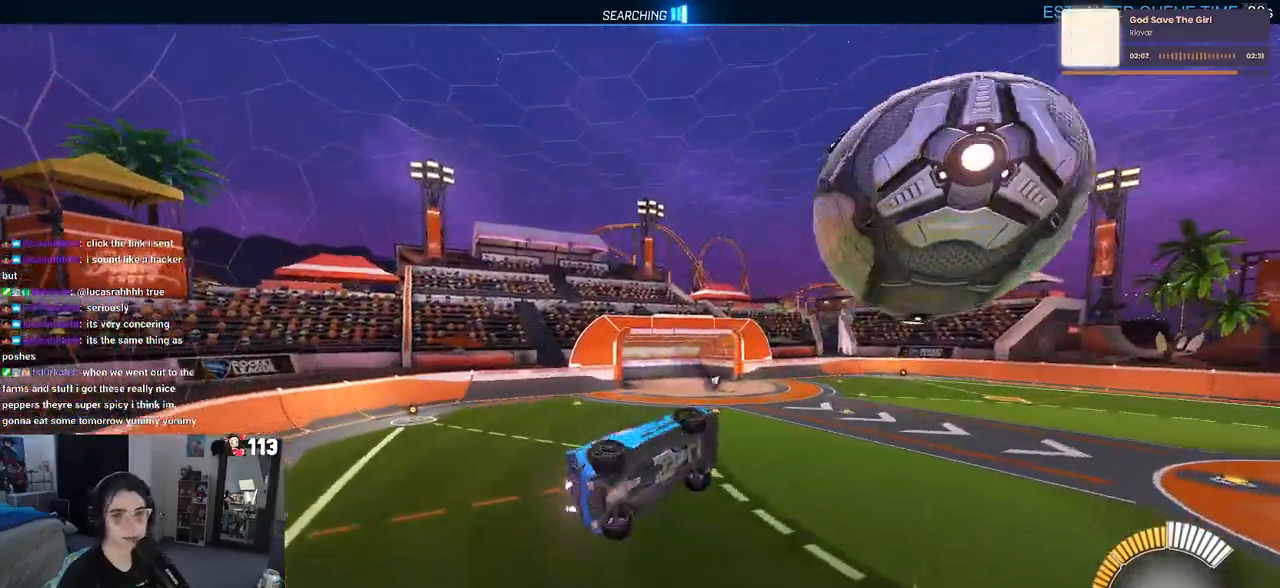
{"buttons": ["L1", "R2"], "left_stick": "up", "right_stick": "center", "events": [[17, "left_stick", "left"], [150, "left_stick", "center"], [200, "left_stick", "right"], [483, "left_stick", "up"]]}
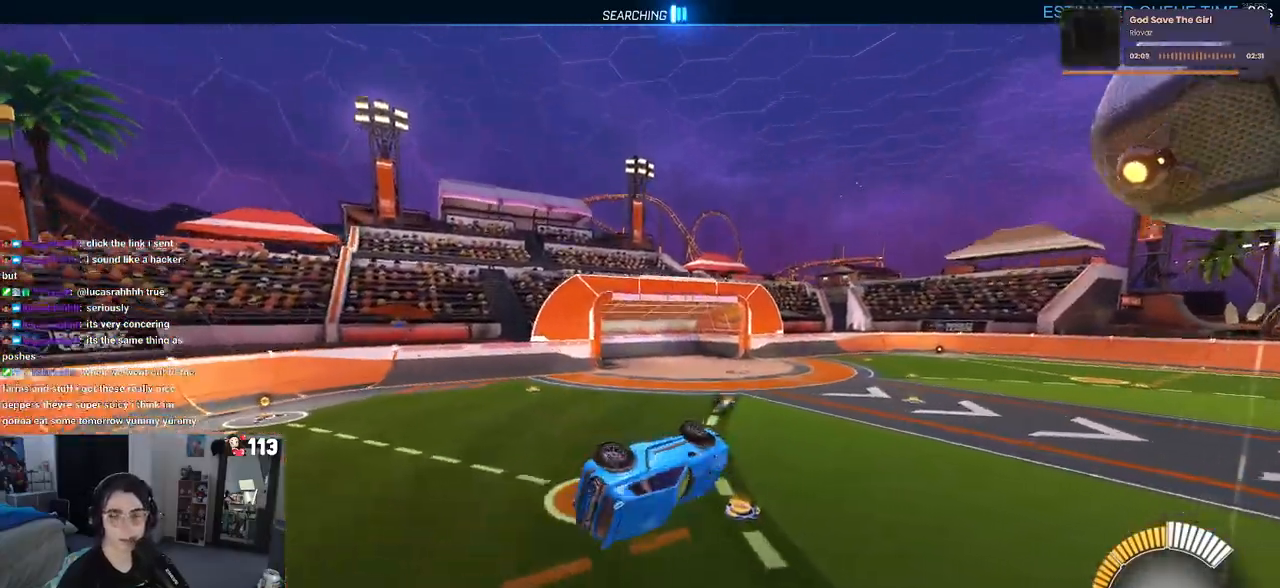
{"buttons": ["R2"], "left_stick": "center", "right_stick": "center", "events": [[33, "left_stick", "up-left"], [200, "L1", "up"], [200, "left_stick", "center"]]}
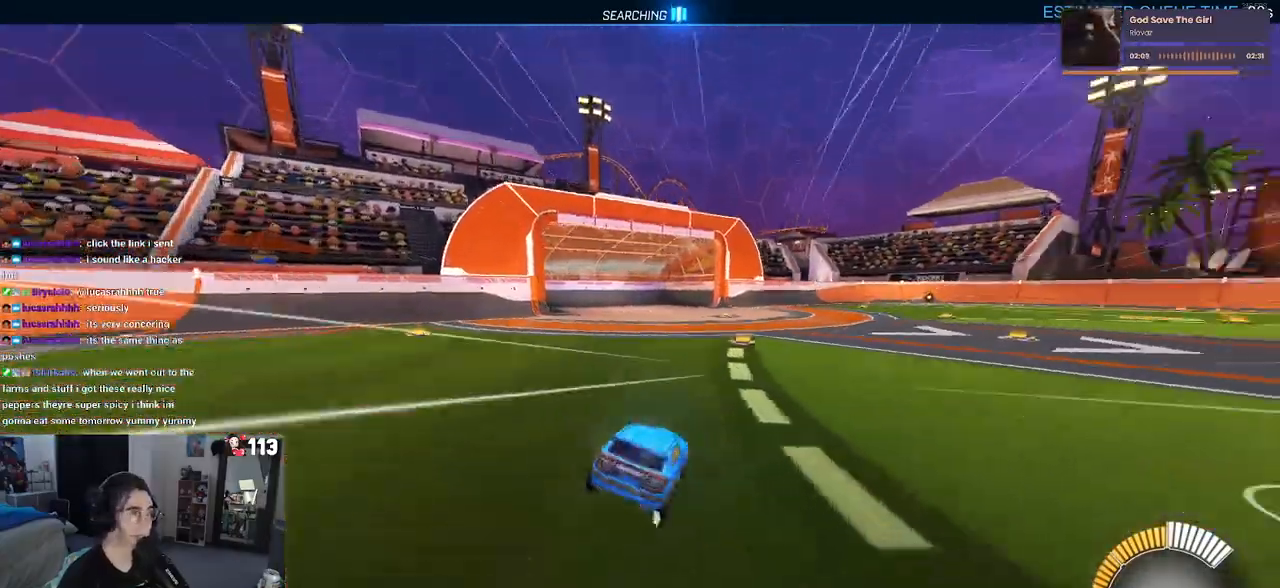
{"buttons": ["R2"], "left_stick": "right", "right_stick": "center", "events": [[17, "TRIANGLE", "down"], [133, "TRIANGLE", "up"], [350, "CROSS", "down"], [417, "left_stick", "down-right"], [483, "left_stick", "right"], [500, "CROSS", "up"]]}
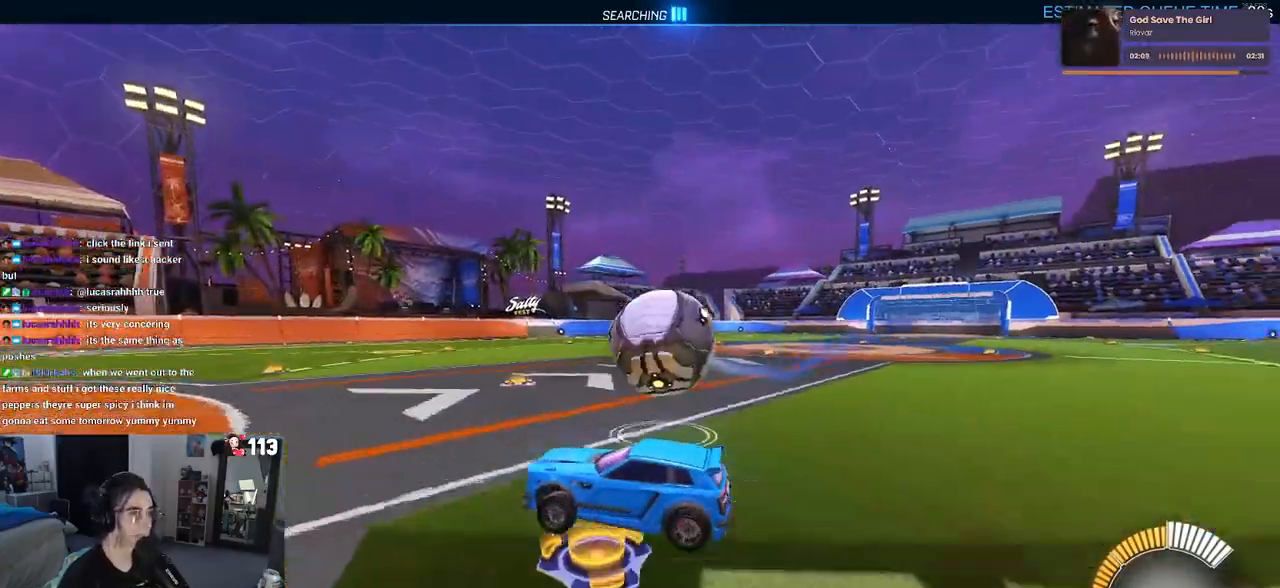
{"buttons": ["R2"], "left_stick": "right", "right_stick": "center", "events": [[50, "CROSS", "down"], [217, "CROSS", "up"]]}
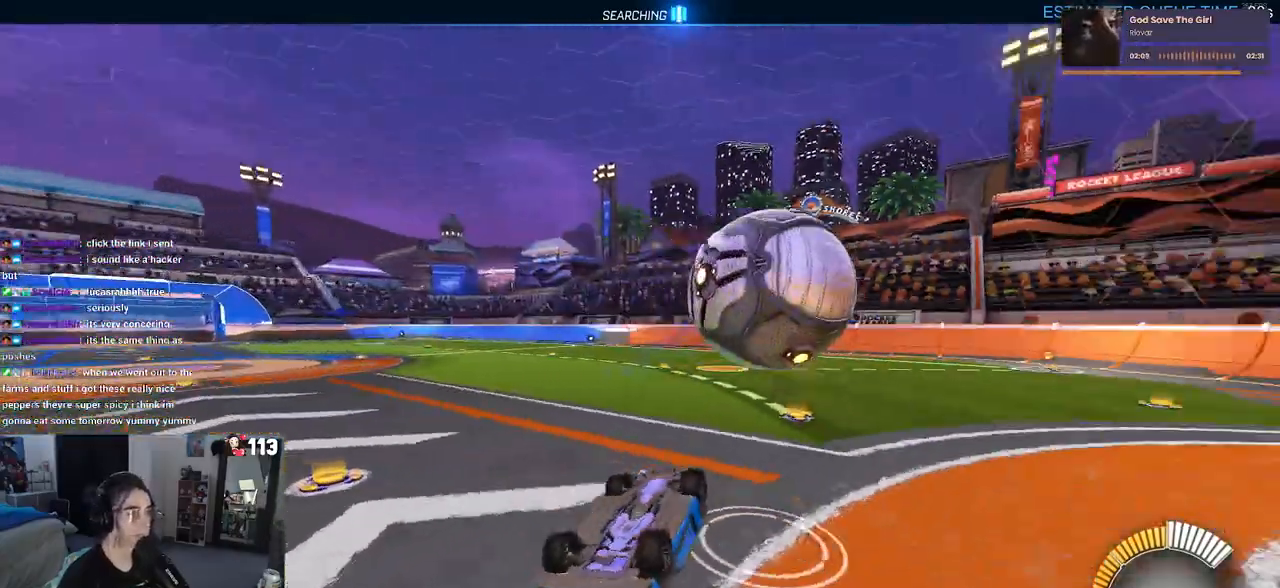
{"buttons": ["R2"], "left_stick": "center", "right_stick": "center", "events": [[133, "SQUARE", "down"], [250, "SQUARE", "up"], [250, "left_stick", "center"]]}
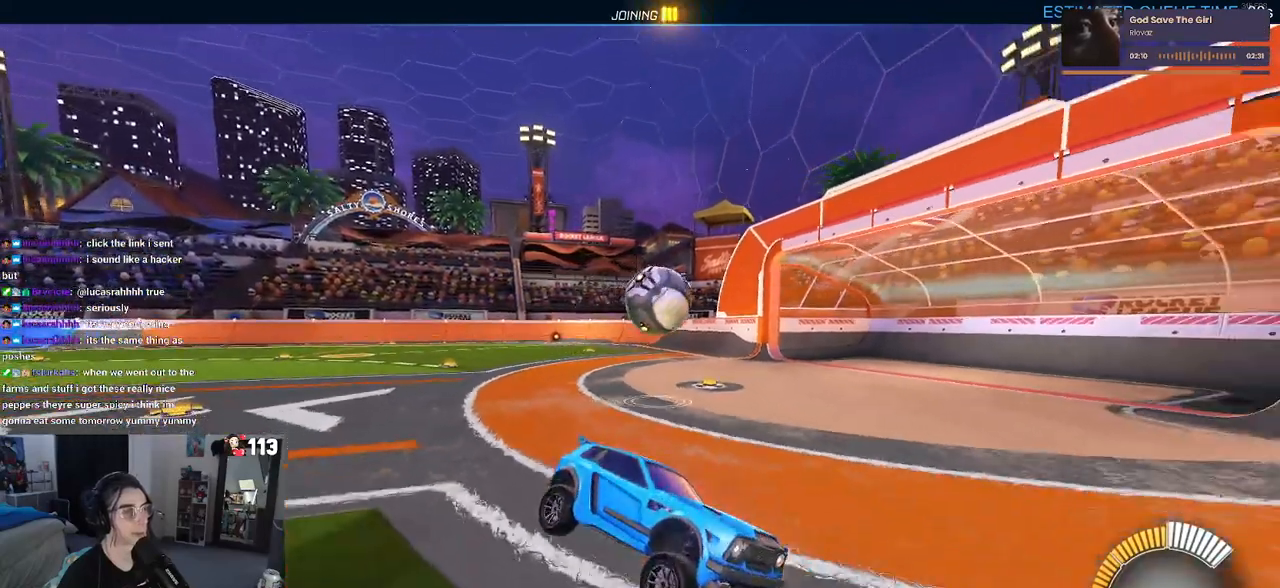
{"buttons": ["L2"], "left_stick": "center", "right_stick": "center", "events": [[100, "left_stick", "left"], [250, "R2", "up"], [350, "L2", "down"], [400, "left_stick", "center"]]}
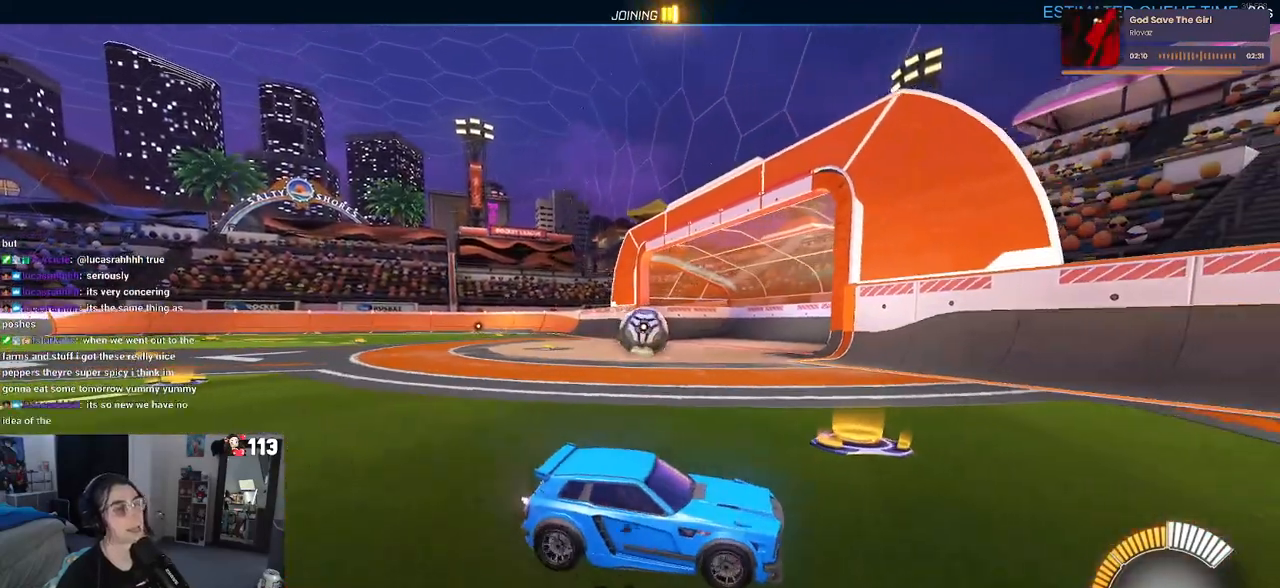
{"buttons": [], "left_stick": "center", "right_stick": "center", "events": [[150, "L2", "up"]]}